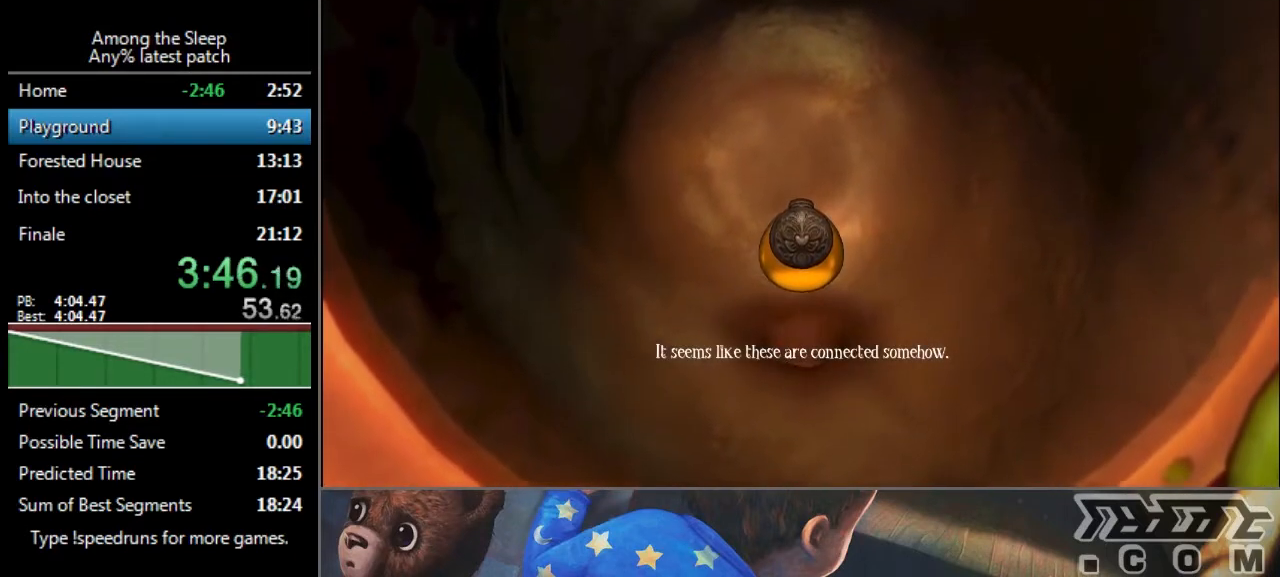
Gameplay with keyboard; each line is a JSON object with the keys held at the frame after it. "events" lists presses ("down") and releases ("up") of "a", "click", "climb", "crawl", "d", "s", "sprint" and "w" between this image and that frame as [ms after this image, input, new state], when the widget could be followed in between. No other keys are recorded. Mouse input is not recorded. Key names are as the overlay labels them; some are game actions (e.g. jump) rather than physical keys.
{"keys": [], "events": [[134, "click", "up"], [201, "click", "down"], [234, "click", "up"], [367, "click", "down"], [467, "click", "up"]]}
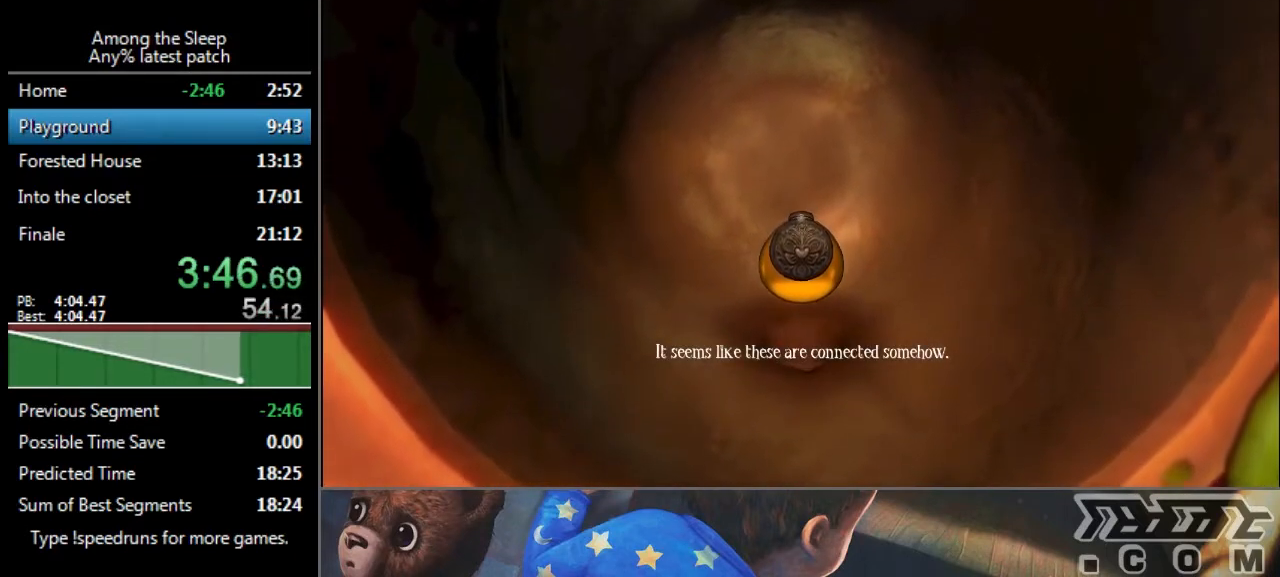
{"keys": [], "events": [[100, "click", "down"], [133, "click", "up"], [233, "click", "down"], [300, "click", "up"], [367, "click", "down"], [467, "click", "up"]]}
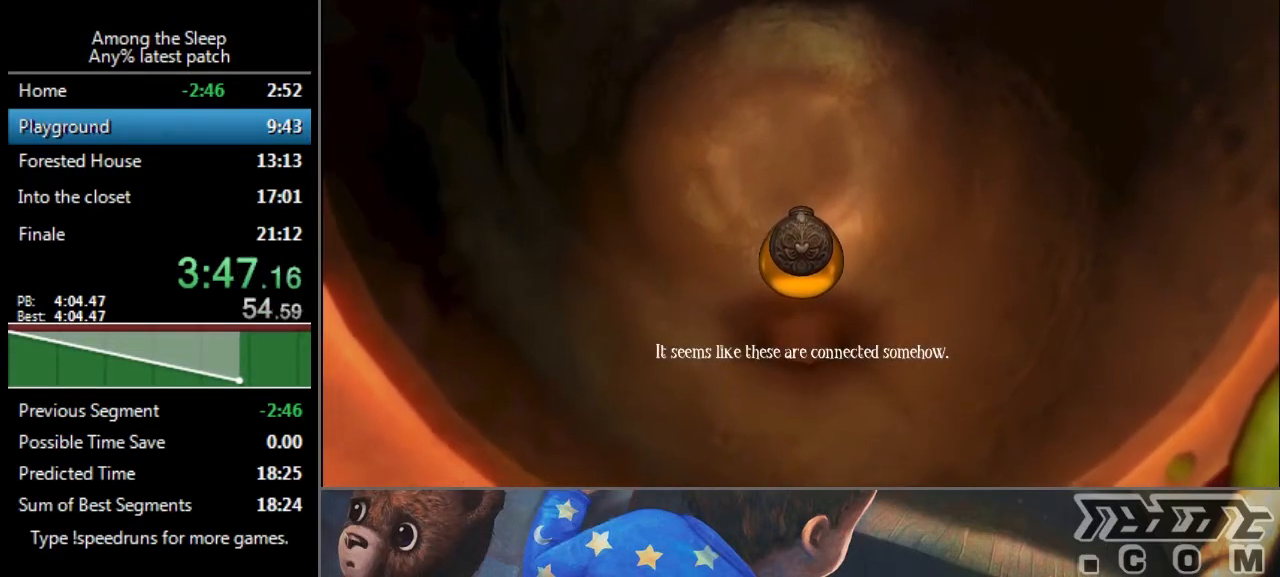
{"keys": ["click"], "events": [[34, "click", "down"], [134, "click", "up"], [201, "click", "down"], [267, "click", "up"], [367, "click", "down"], [434, "click", "up"], [501, "click", "down"]]}
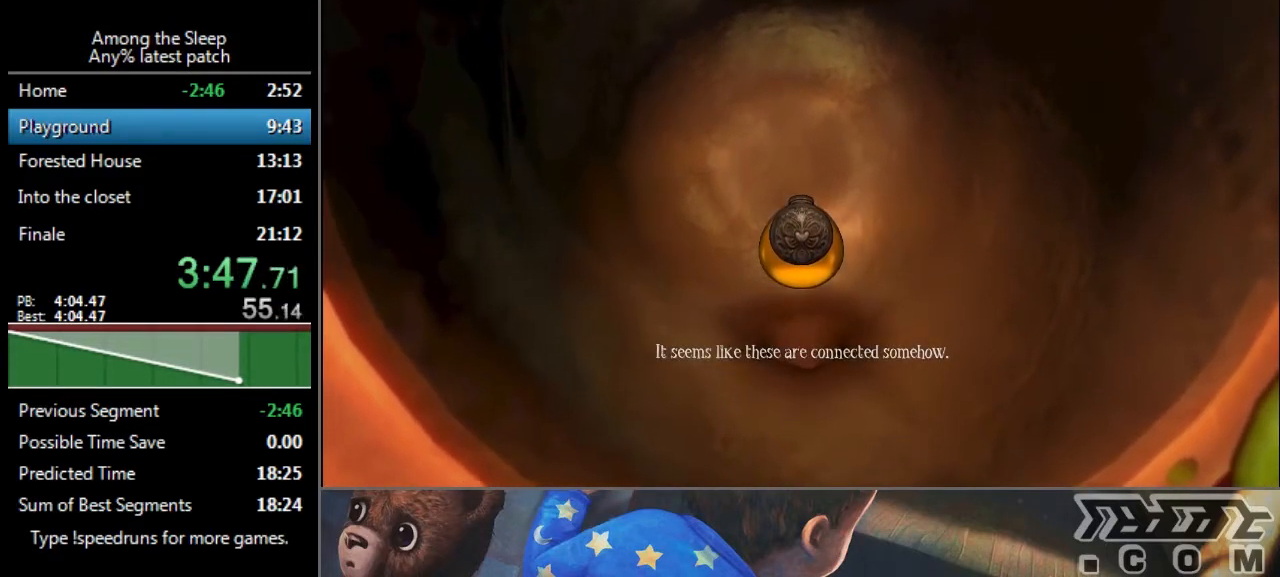
{"keys": ["click"], "events": [[133, "click", "up"], [167, "click", "down"], [267, "click", "up"], [333, "click", "down"], [434, "click", "up"], [500, "click", "down"]]}
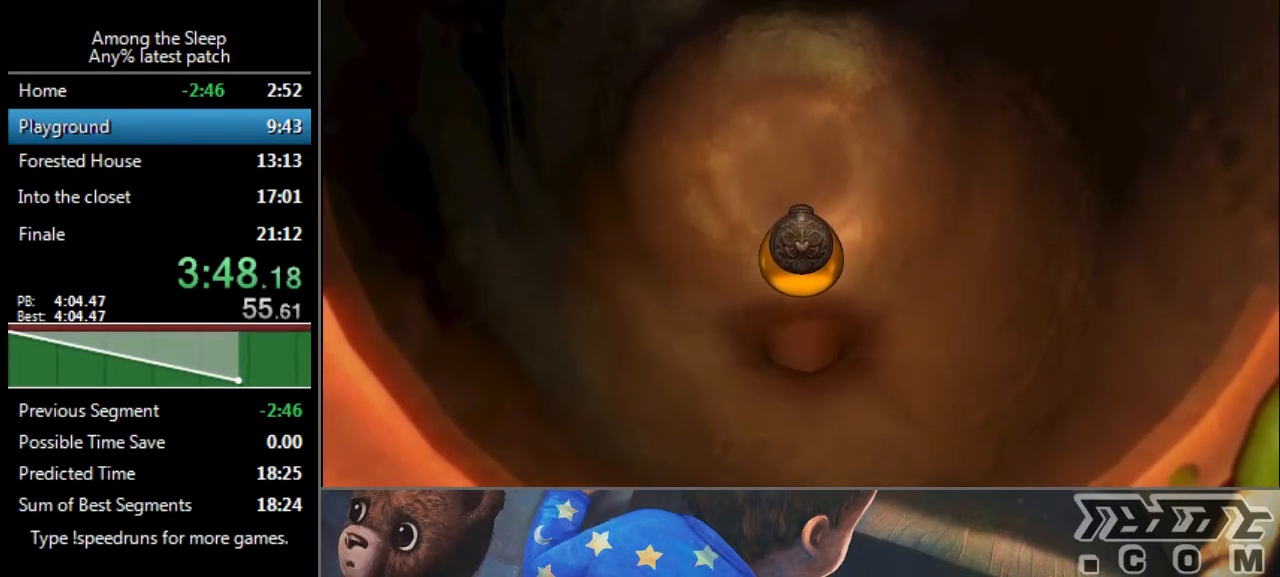
{"keys": [], "events": [[67, "click", "up"], [167, "click", "down"], [267, "click", "up"], [334, "click", "down"], [434, "click", "up"]]}
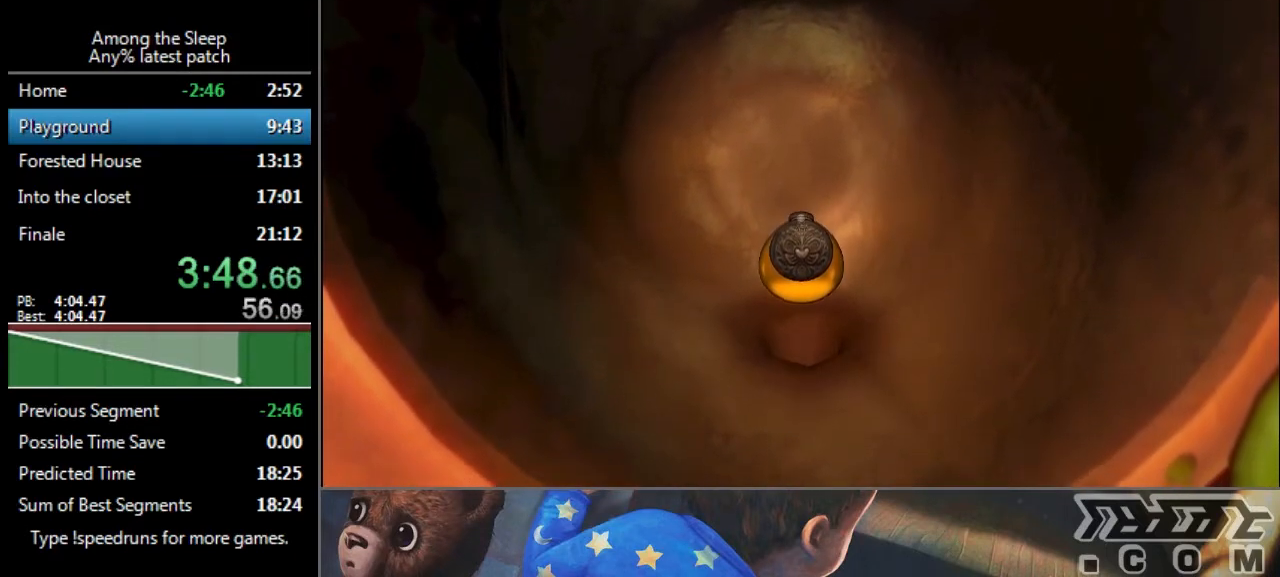
{"keys": [], "events": [[34, "click", "down"], [201, "click", "up"], [234, "click", "down"], [301, "click", "up"], [367, "click", "down"], [434, "click", "up"]]}
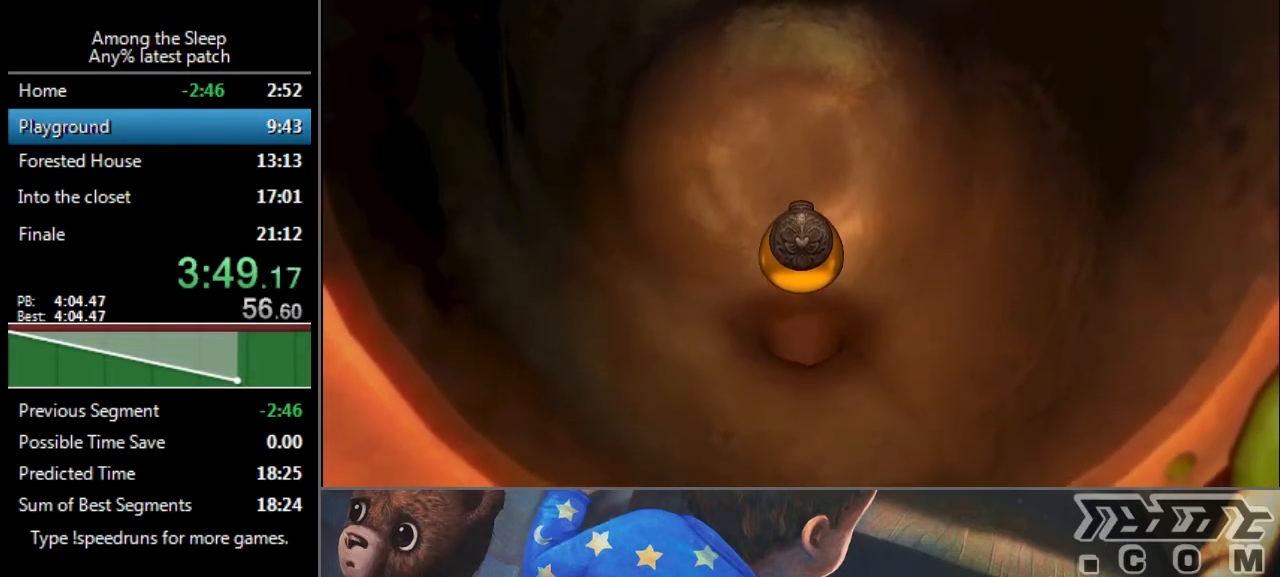
{"keys": ["click"], "events": [[33, "click", "down"], [133, "click", "up"], [167, "click", "down"], [233, "click", "up"], [367, "click", "down"], [400, "click", "up"], [467, "click", "down"]]}
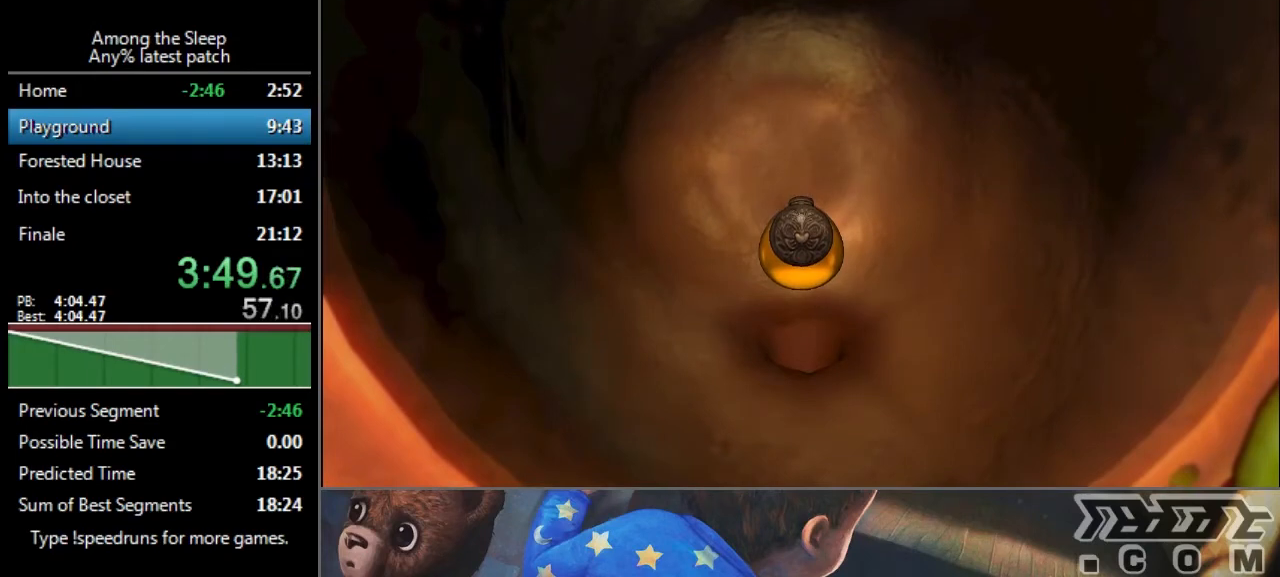
{"keys": [], "events": [[67, "click", "up"], [267, "click", "down"], [367, "click", "up"], [434, "click", "down"], [501, "click", "up"]]}
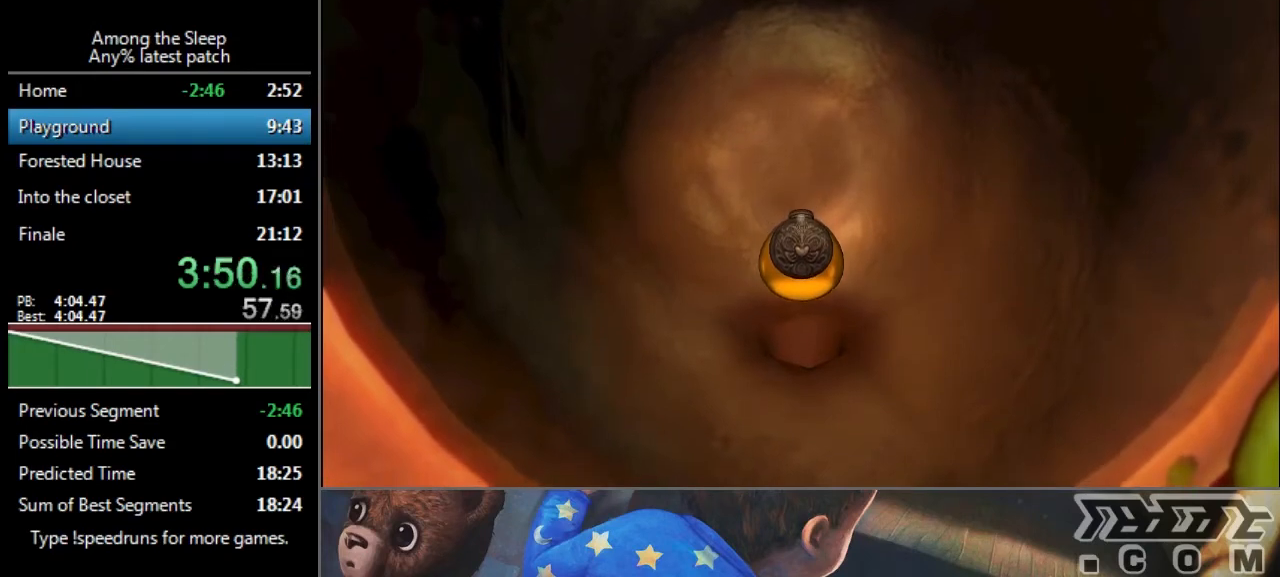
{"keys": [], "events": [[33, "click", "down"], [167, "click", "up"], [234, "click", "down"], [334, "click", "up"], [367, "click", "down"], [500, "click", "up"]]}
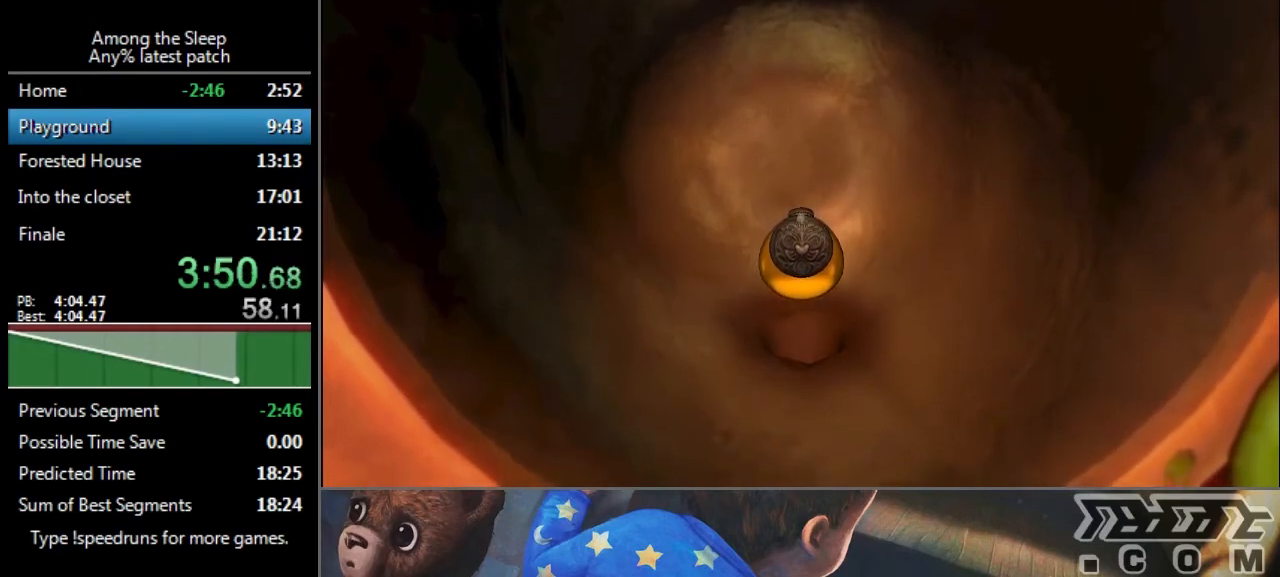
{"keys": [], "events": [[67, "click", "down"], [201, "click", "up"], [267, "click", "down"], [367, "click", "up"], [401, "click", "down"], [468, "click", "up"]]}
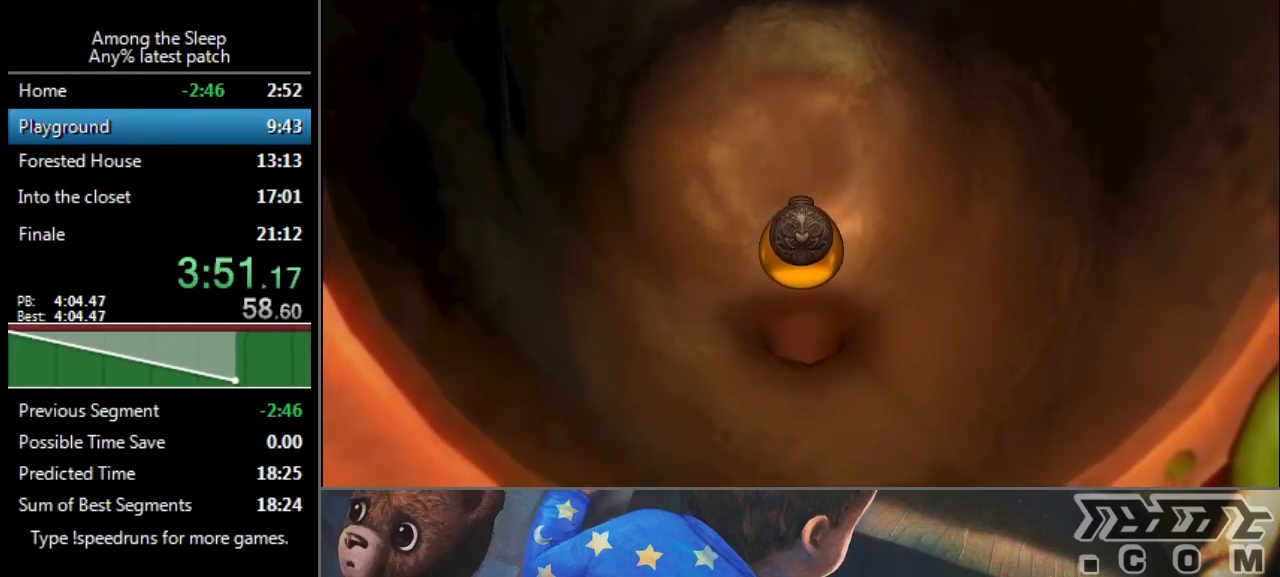
{"keys": [], "events": [[67, "click", "down"], [200, "click", "up"], [300, "click", "down"], [334, "click", "up"], [400, "click", "down"], [500, "click", "up"]]}
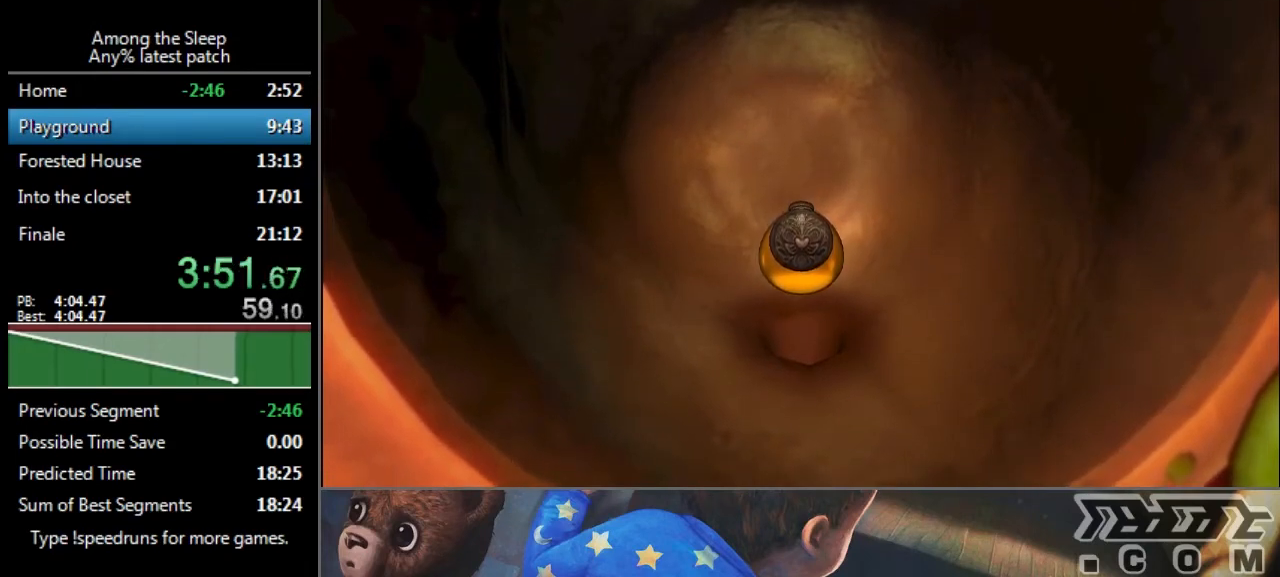
{"keys": [], "events": [[67, "click", "down"], [201, "click", "up"], [234, "click", "down"], [334, "click", "up"], [434, "click", "down"], [501, "click", "up"]]}
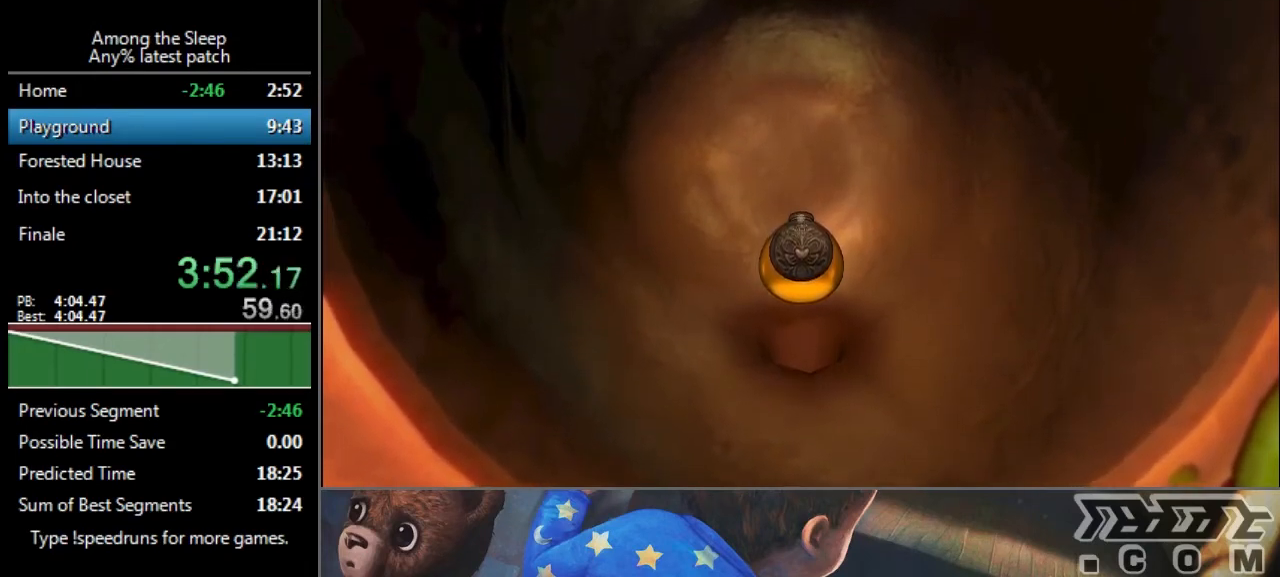
{"keys": [], "events": [[67, "click", "down"], [200, "click", "up"], [267, "click", "down"], [300, "click", "up"], [400, "click", "down"], [467, "click", "up"]]}
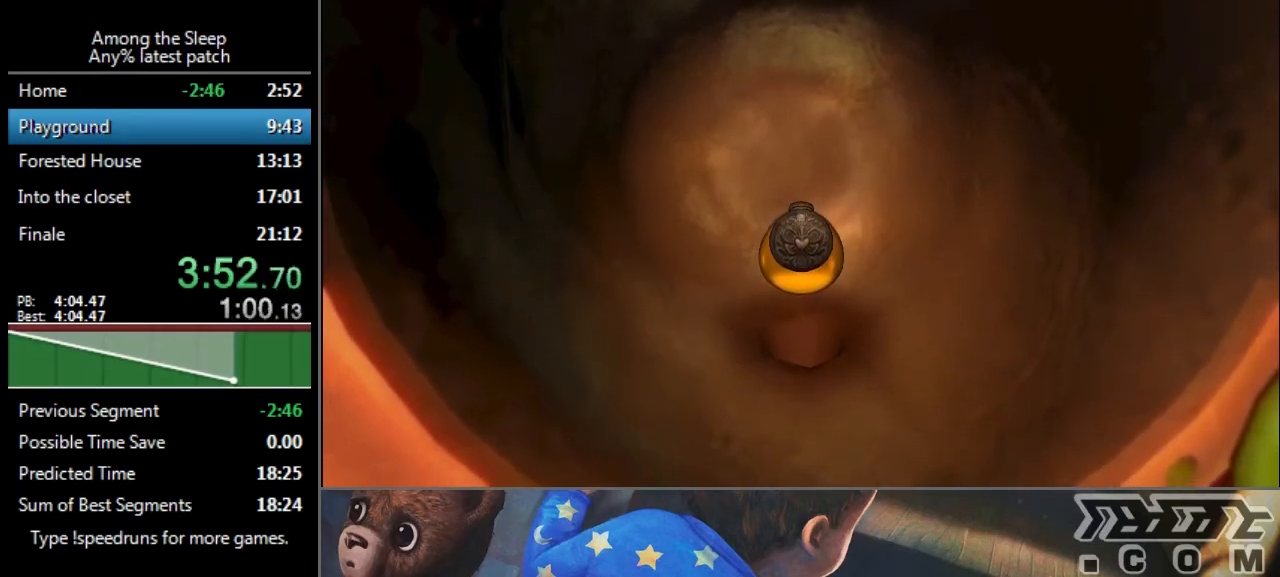
{"keys": [], "events": [[67, "click", "down"], [201, "click", "up"], [367, "click", "down"], [434, "click", "up"]]}
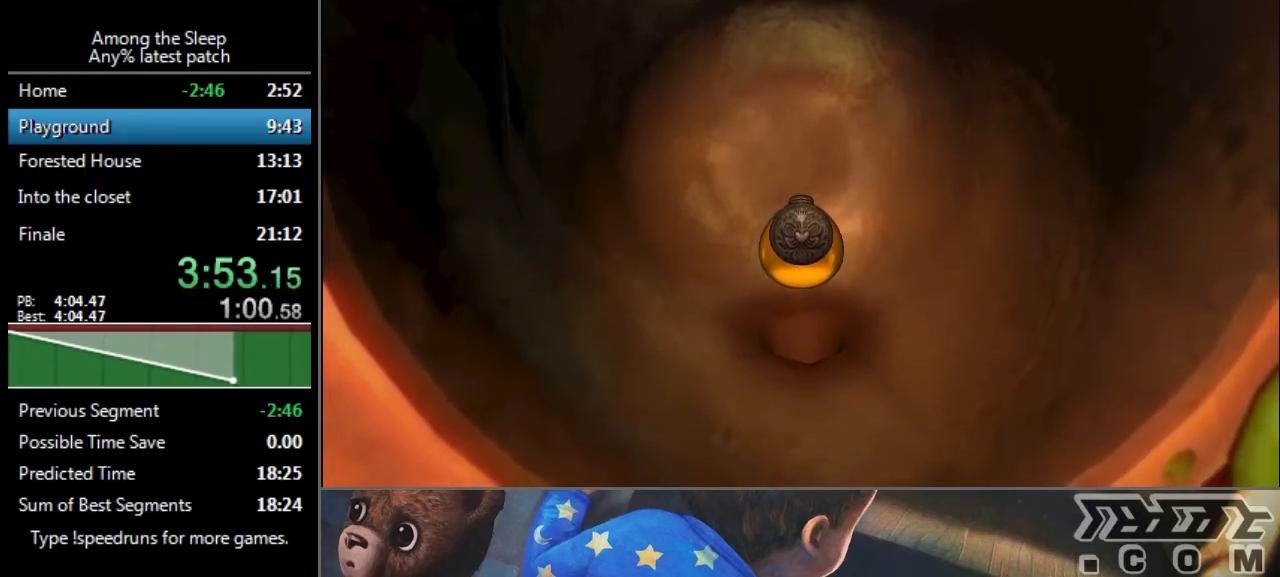
{"keys": [], "events": [[33, "click", "down"], [67, "click", "up"], [200, "click", "down"], [267, "click", "up"], [367, "click", "down"], [400, "click", "up"]]}
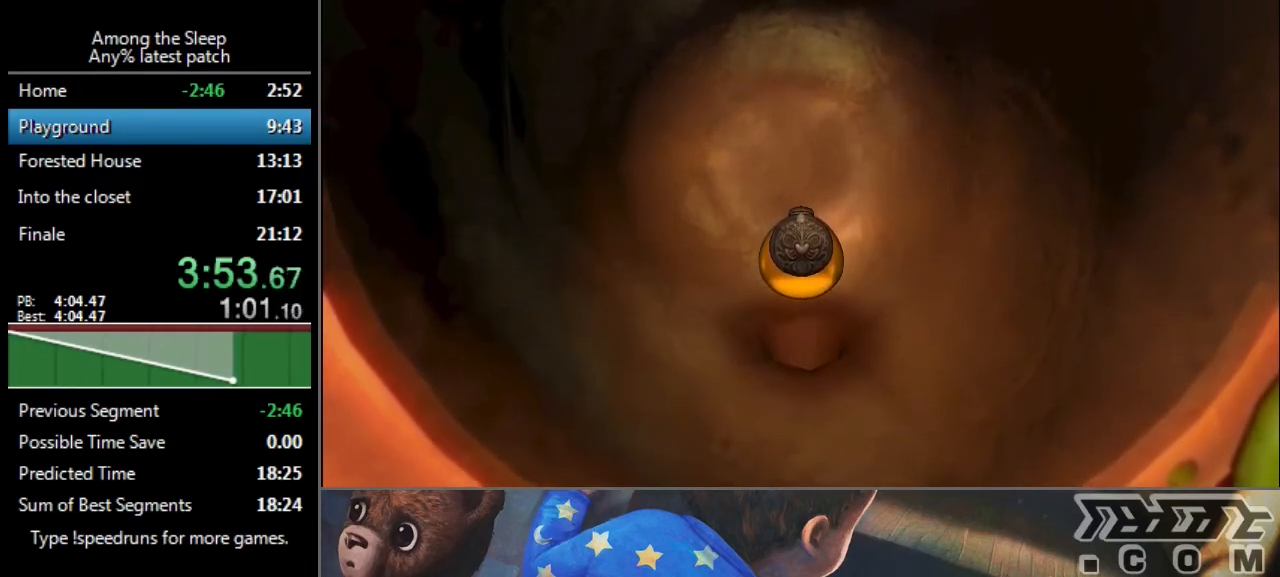
{"keys": ["click"], "events": [[34, "click", "down"], [134, "click", "up"], [234, "click", "down"], [267, "click", "up"], [334, "click", "down"], [401, "click", "up"], [501, "click", "down"]]}
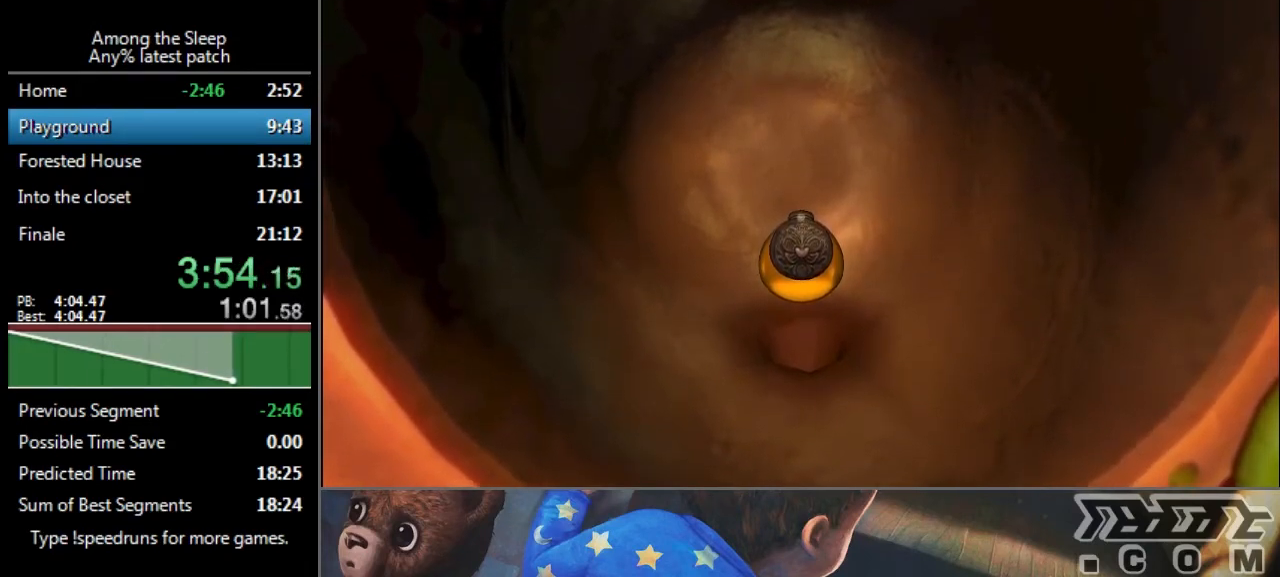
{"keys": [], "events": [[167, "click", "up"], [200, "click", "down"], [267, "click", "up"], [367, "click", "down"], [467, "click", "up"]]}
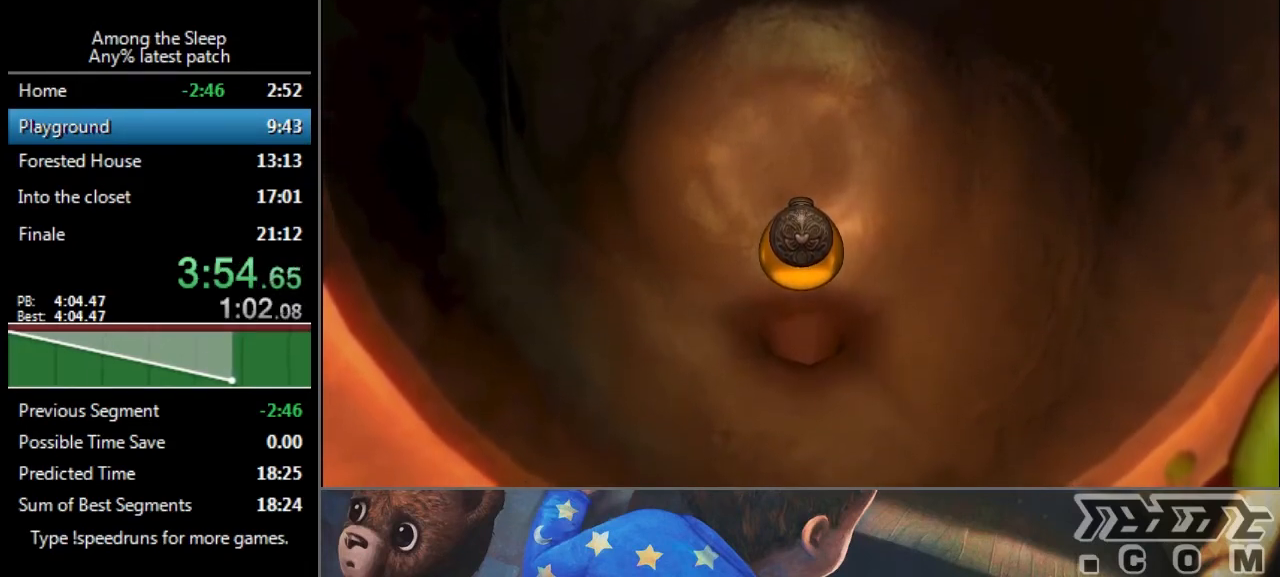
{"keys": ["click"], "events": [[234, "click", "down"], [267, "click", "up"], [334, "click", "down"], [434, "click", "up"], [501, "click", "down"]]}
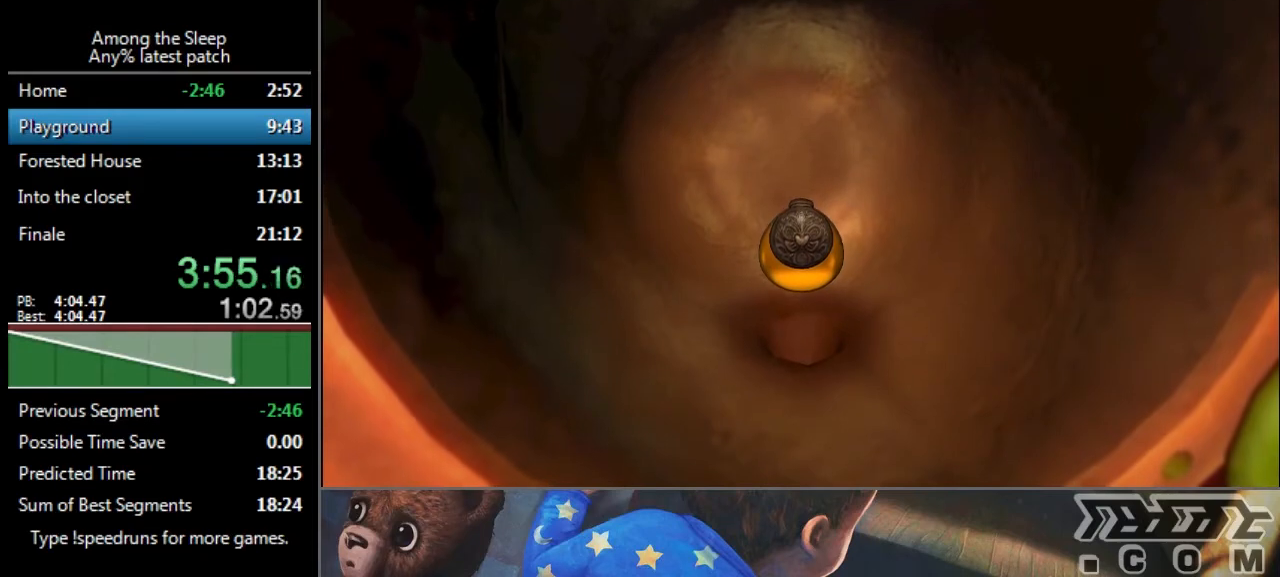
{"keys": [], "events": [[67, "click", "up"], [133, "click", "down"], [234, "click", "up"], [300, "click", "down"], [367, "click", "up"]]}
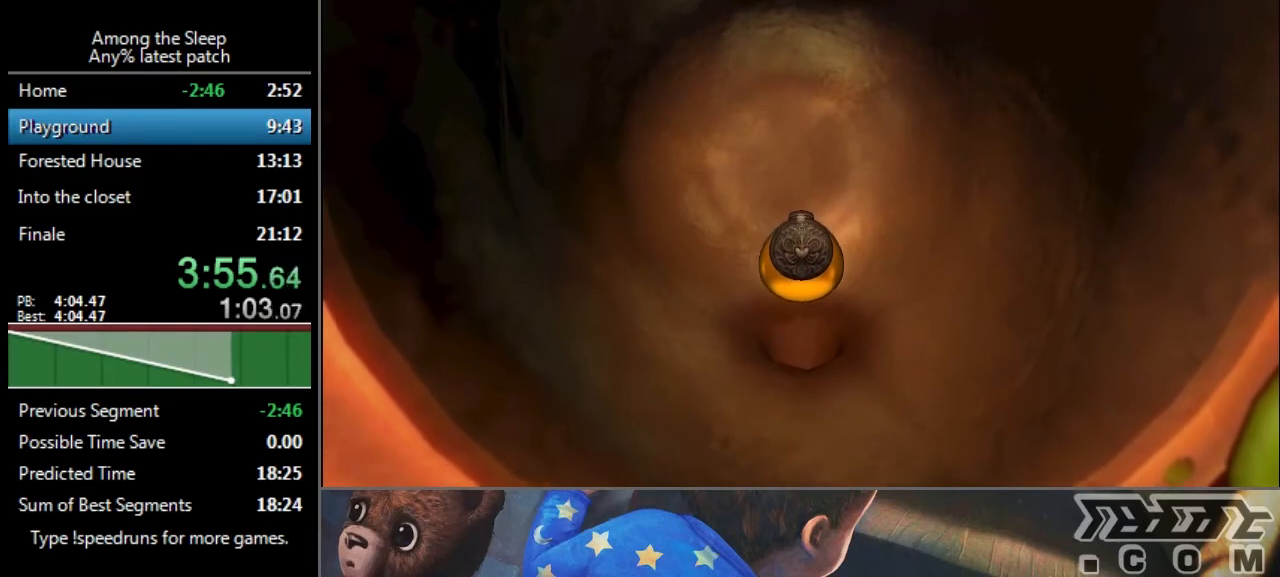
{"keys": [], "events": [[34, "click", "down"], [67, "click", "up"], [334, "click", "down"], [468, "click", "up"]]}
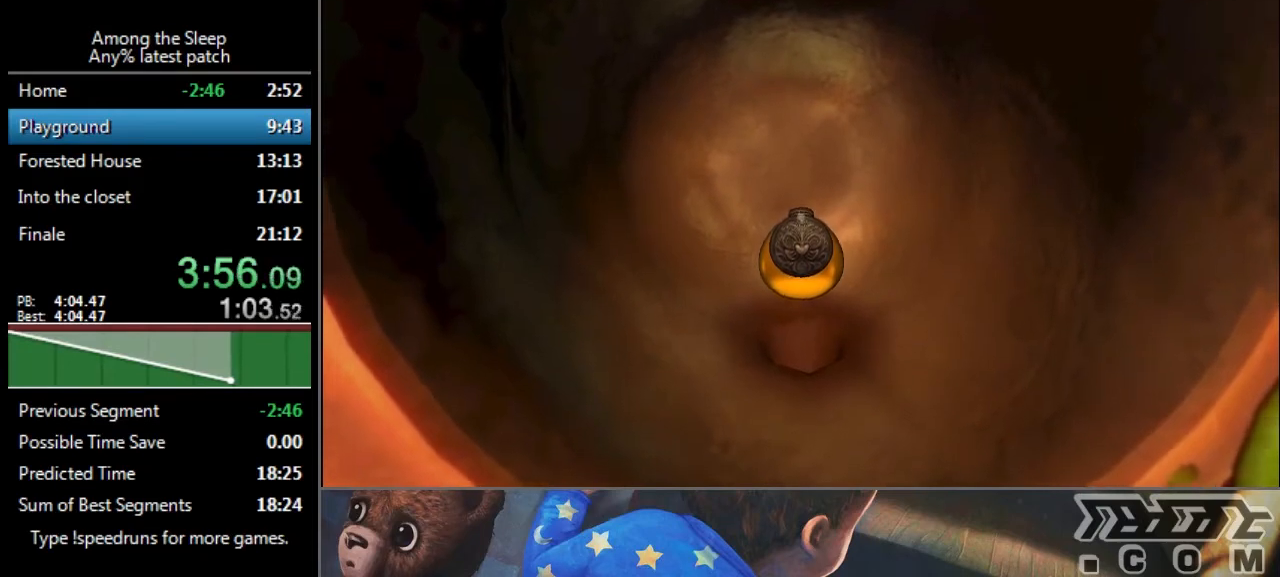
{"keys": ["w"], "events": [[67, "click", "down"], [67, "d", "down"], [67, "w", "down"], [133, "click", "up"], [167, "click", "down"], [167, "d", "up"], [200, "w", "up"], [234, "click", "up"], [300, "click", "down"], [467, "click", "up"], [467, "w", "down"]]}
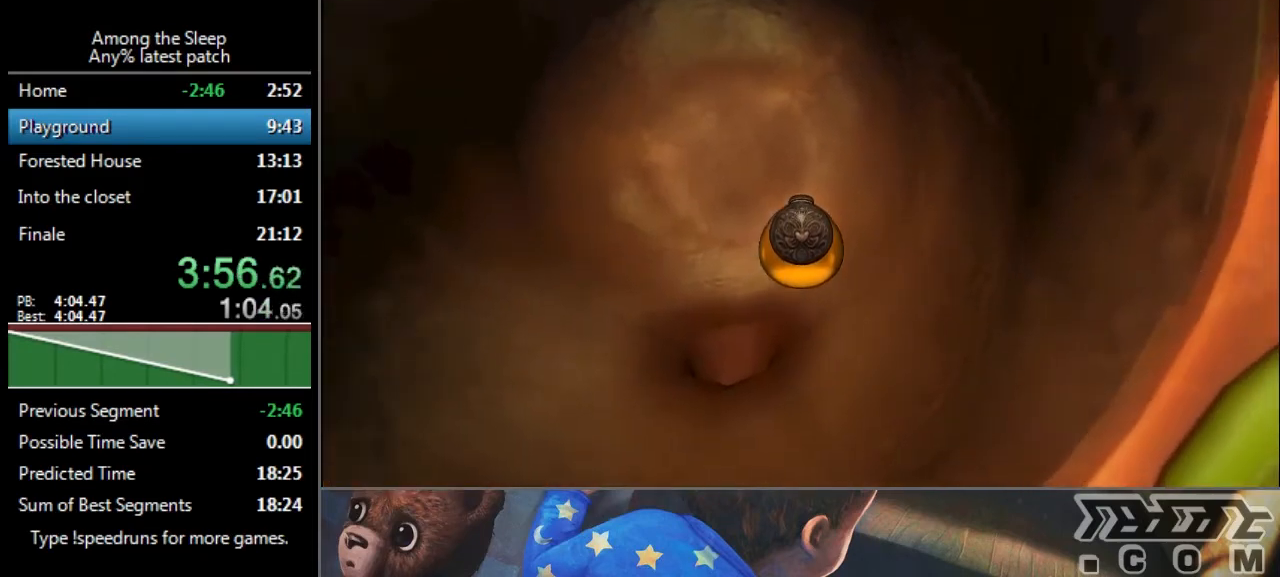
{"keys": [], "events": [[34, "a", "down"], [234, "a", "up"], [234, "w", "up"], [267, "click", "down"], [334, "click", "up"], [401, "click", "down"], [468, "click", "up"]]}
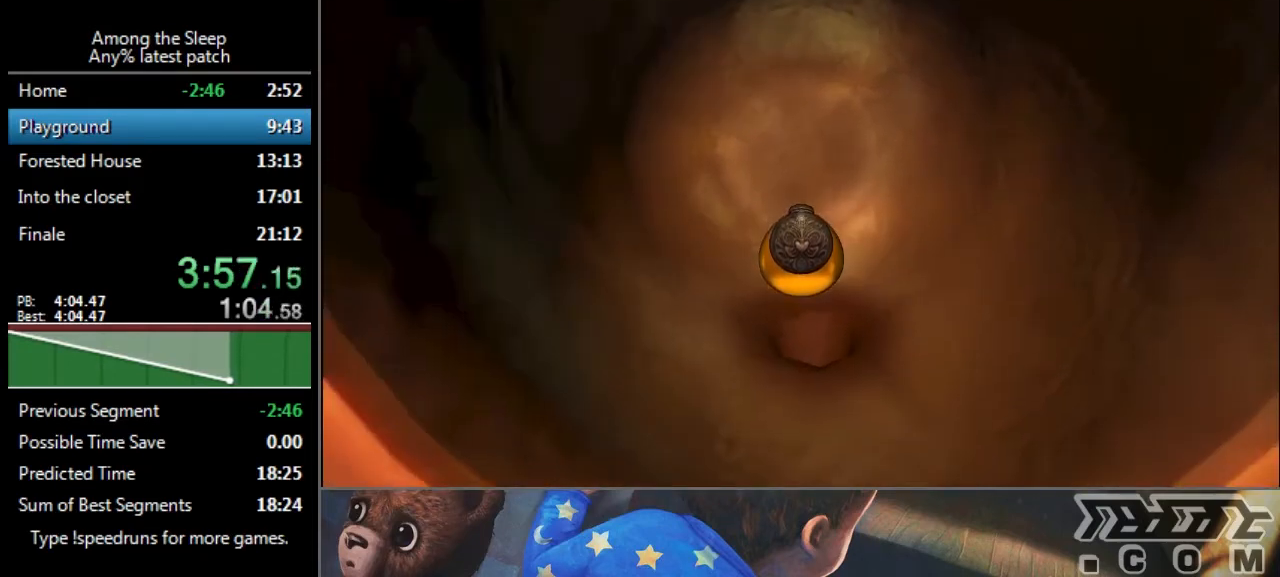
{"keys": ["click"], "events": [[100, "click", "down"], [233, "click", "up"], [267, "click", "down"], [334, "click", "up"], [467, "click", "down"]]}
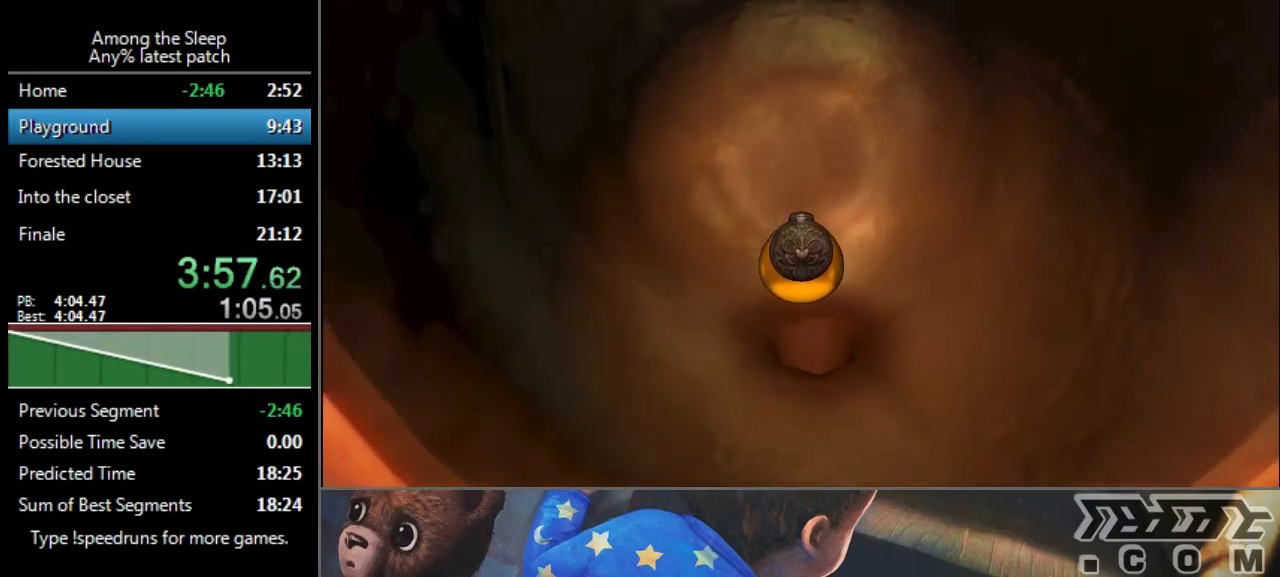
{"keys": ["click"], "events": [[34, "click", "up"], [67, "d", "down"], [101, "click", "down"], [101, "d", "up"], [334, "click", "up"], [468, "click", "down"]]}
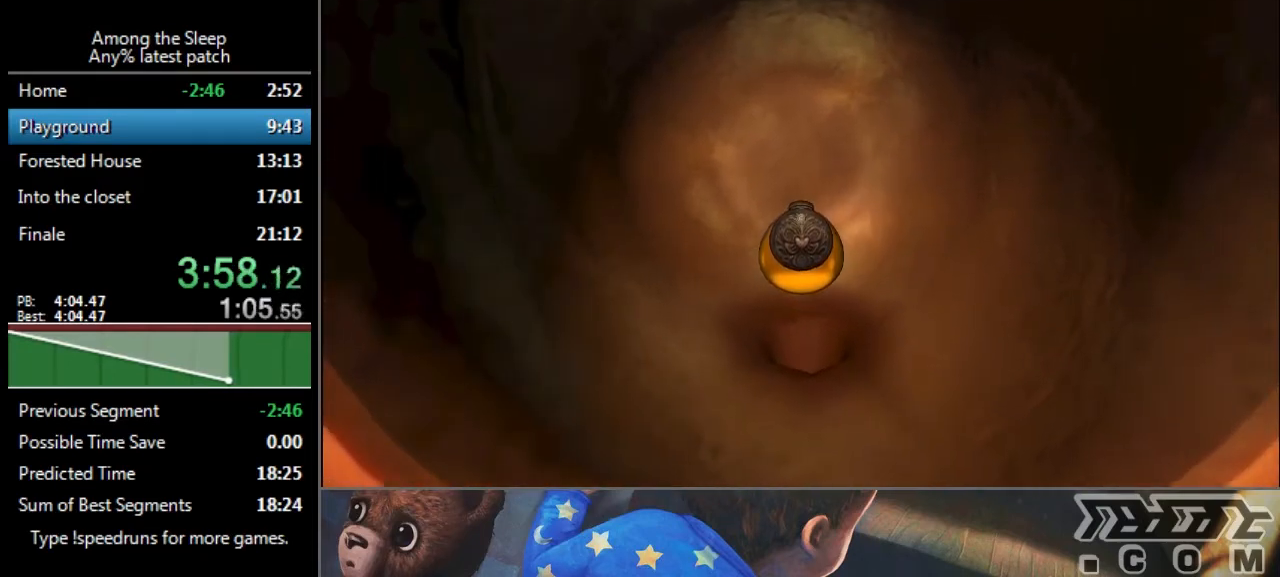
{"keys": ["click"], "events": [[100, "click", "up"], [167, "click", "down"], [200, "click", "up"], [267, "click", "down"], [334, "click", "up"], [467, "click", "down"]]}
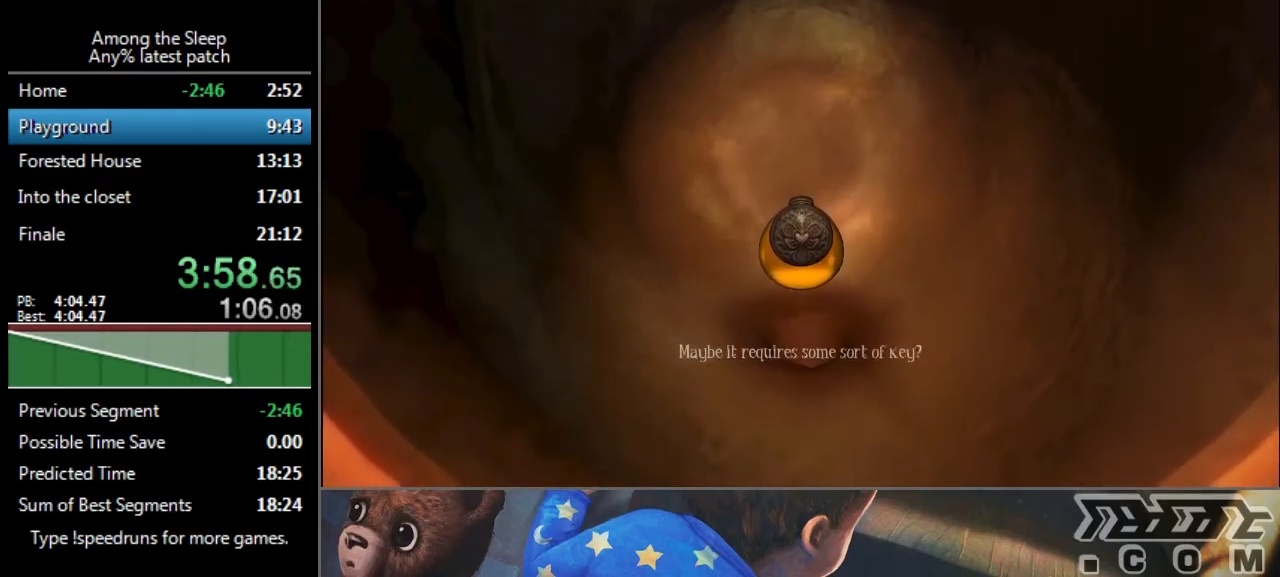
{"keys": ["click"], "events": [[34, "click", "up"], [167, "click", "down"], [267, "click", "up"], [334, "click", "down"], [434, "click", "up"], [501, "click", "down"]]}